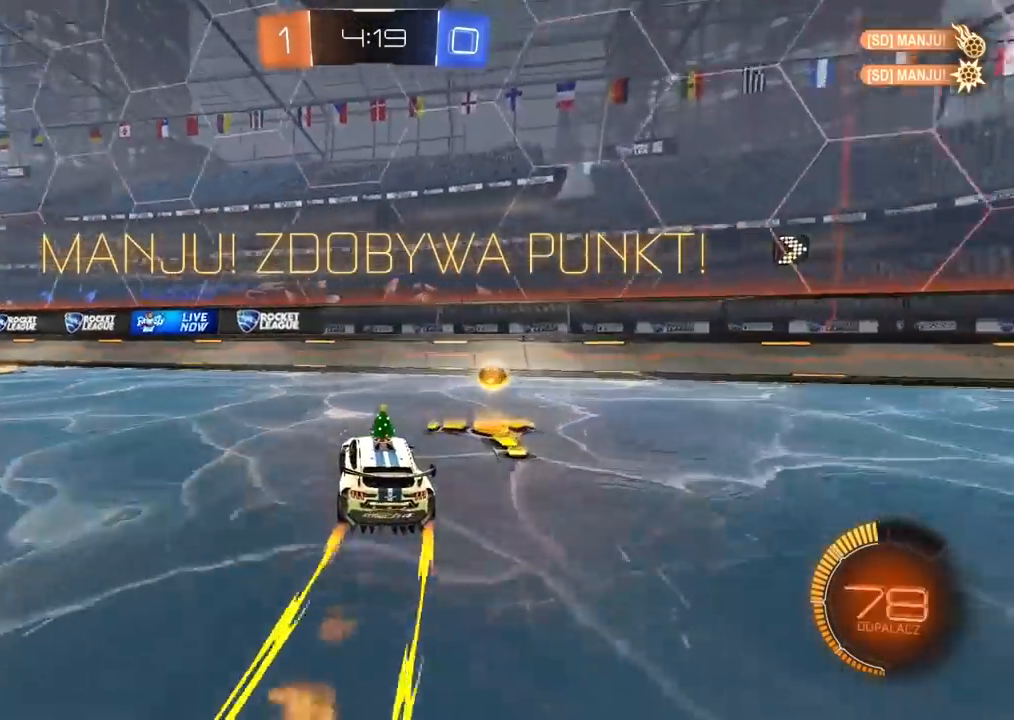
Gameplay with a controller (PlayStation layout); each line is a JSON object with the inputs held at the frame after it (dt_ms = milliseconds from this image to that frame). "events" lists button and stick changes between this image and that frame as [ms after this image, input, new state], when the widget could be followed in between. Not read: R2.
{"dt_ms": 500, "buttons": ["CROSS"], "left_stick": "center", "right_stick": "center", "events": [[33, "CIRCLE", "up"], [50, "left_stick", "center"], [300, "CROSS", "down"], [417, "CROSS", "up"], [483, "CROSS", "down"]]}
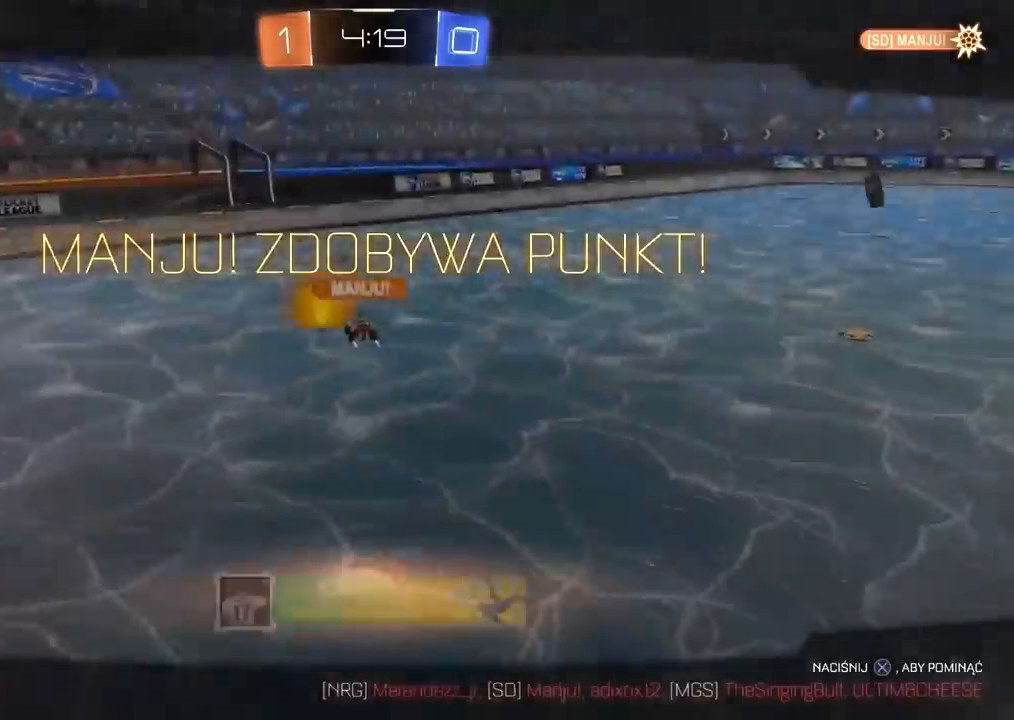
{"dt_ms": 500, "buttons": [], "left_stick": "center", "right_stick": "center", "events": [[117, "CROSS", "up"], [183, "CROSS", "down"], [300, "CROSS", "up"], [383, "CROSS", "down"], [467, "CROSS", "up"]]}
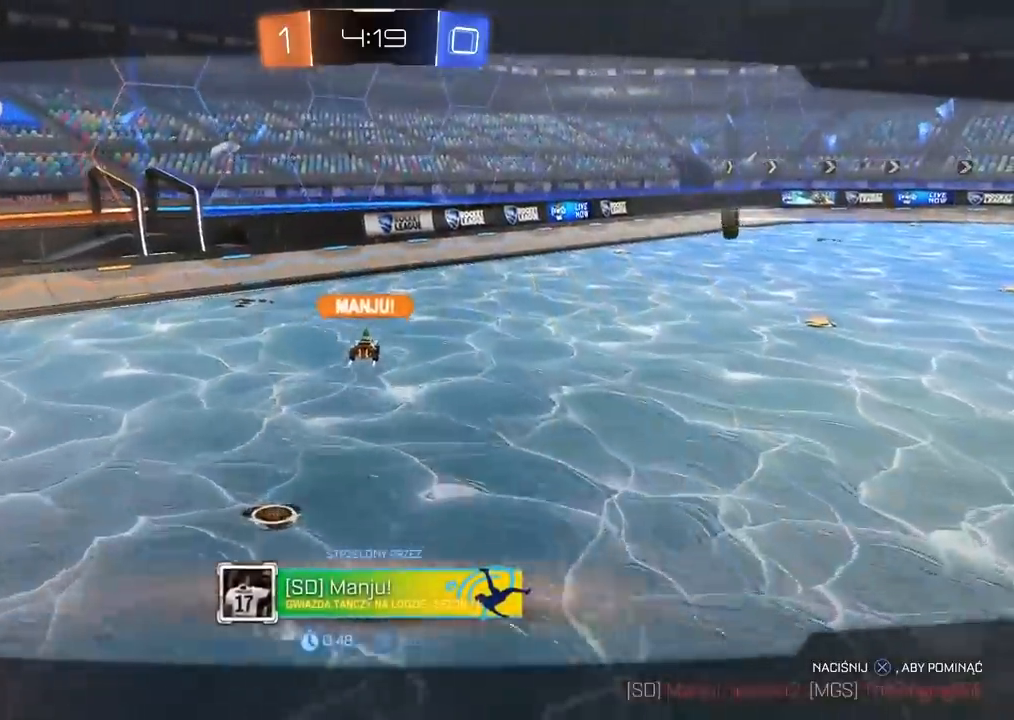
{"dt_ms": 500, "buttons": ["CROSS"], "left_stick": "center", "right_stick": "center", "events": [[33, "CROSS", "down"], [150, "CROSS", "up"], [217, "CROSS", "down"], [317, "CROSS", "up"], [383, "CROSS", "down"]]}
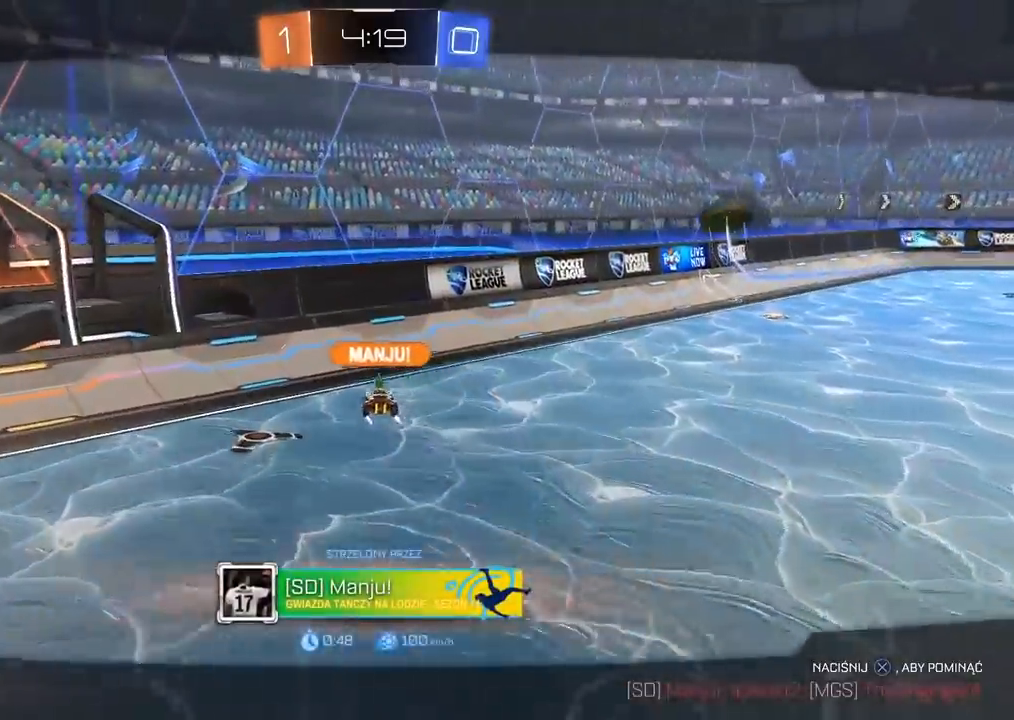
{"dt_ms": 500, "buttons": [], "left_stick": "center", "right_stick": "center", "events": [[183, "CROSS", "up"], [250, "CROSS", "down"], [367, "CROSS", "up"]]}
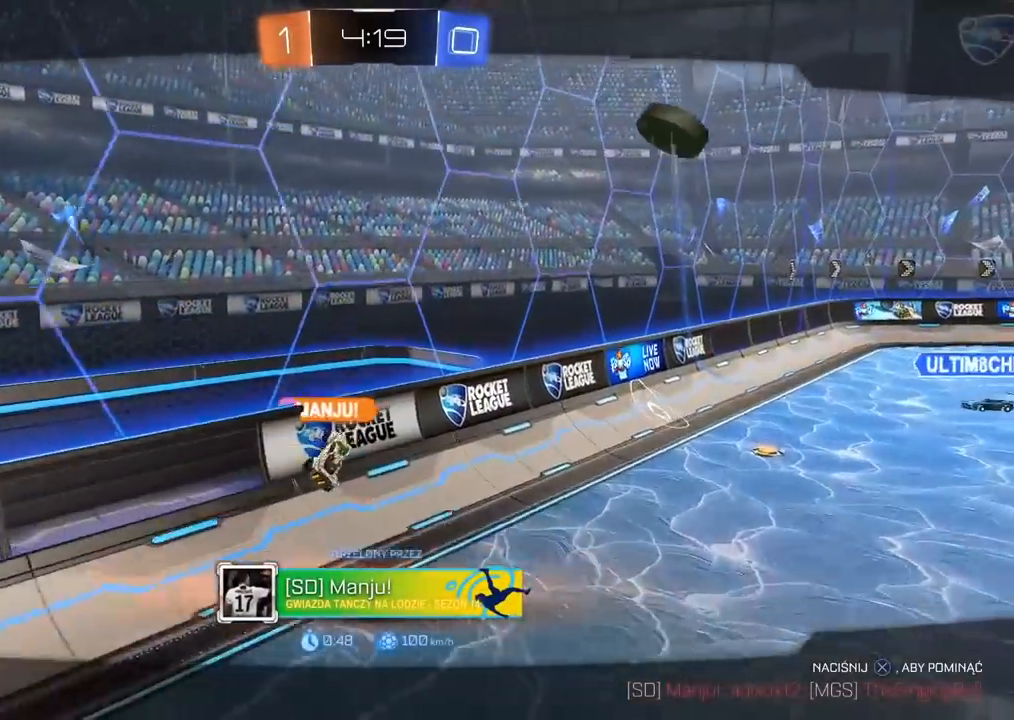
{"dt_ms": 500, "buttons": [], "left_stick": "center", "right_stick": "down-right", "events": [[267, "right_stick", "down-right"]]}
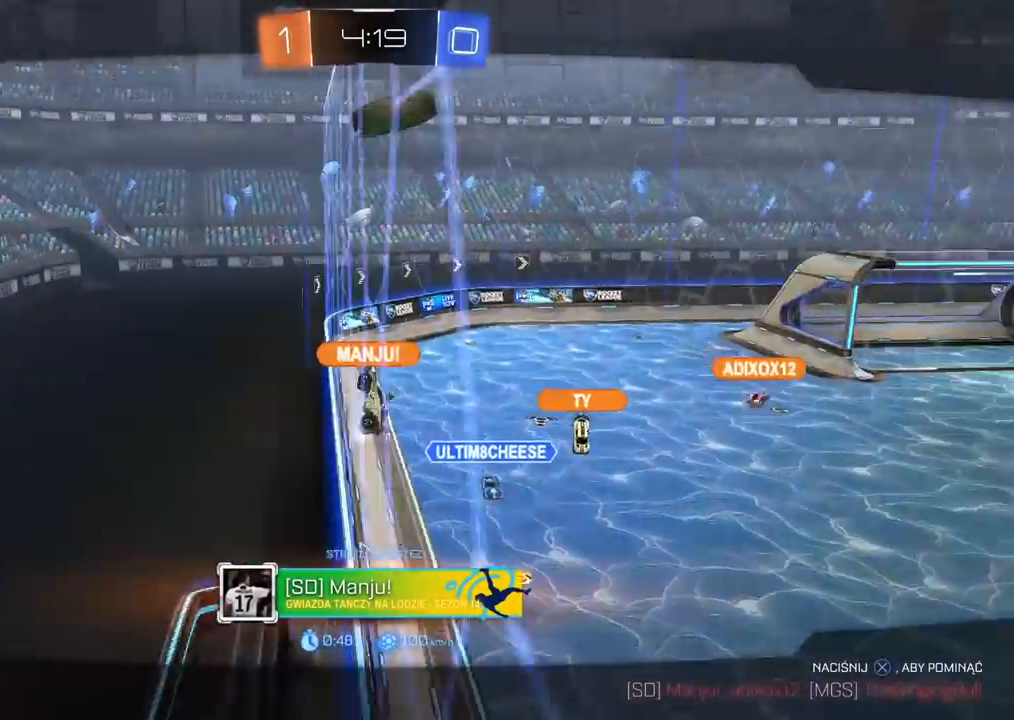
{"dt_ms": 500, "buttons": [], "left_stick": "center", "right_stick": "down-right", "events": []}
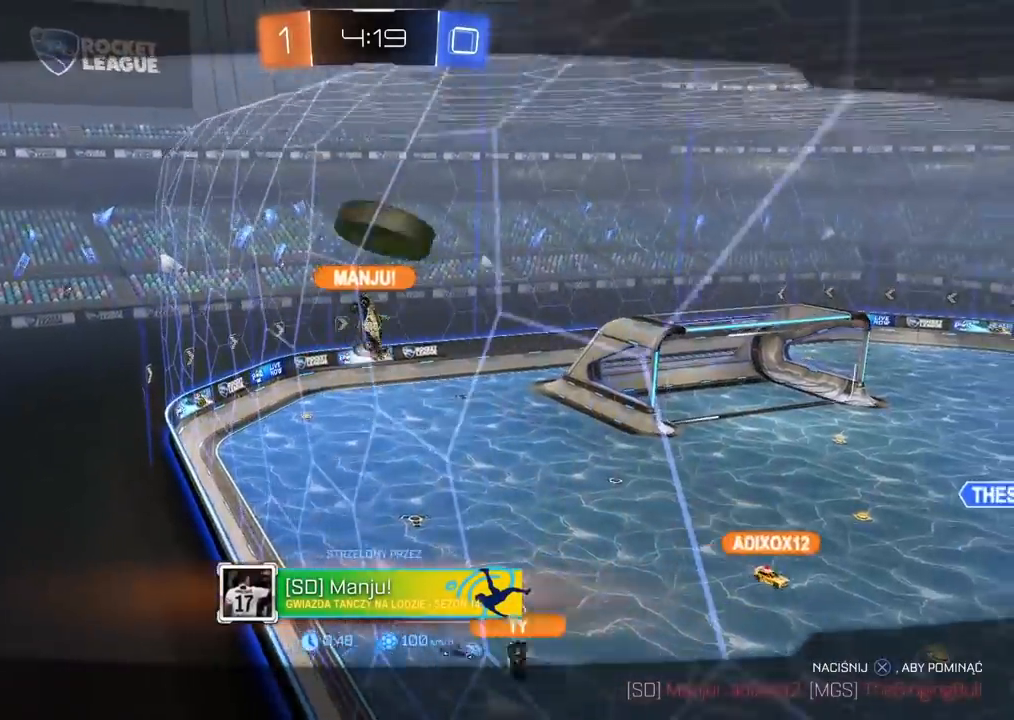
{"dt_ms": 500, "buttons": [], "left_stick": "center", "right_stick": "down-right", "events": []}
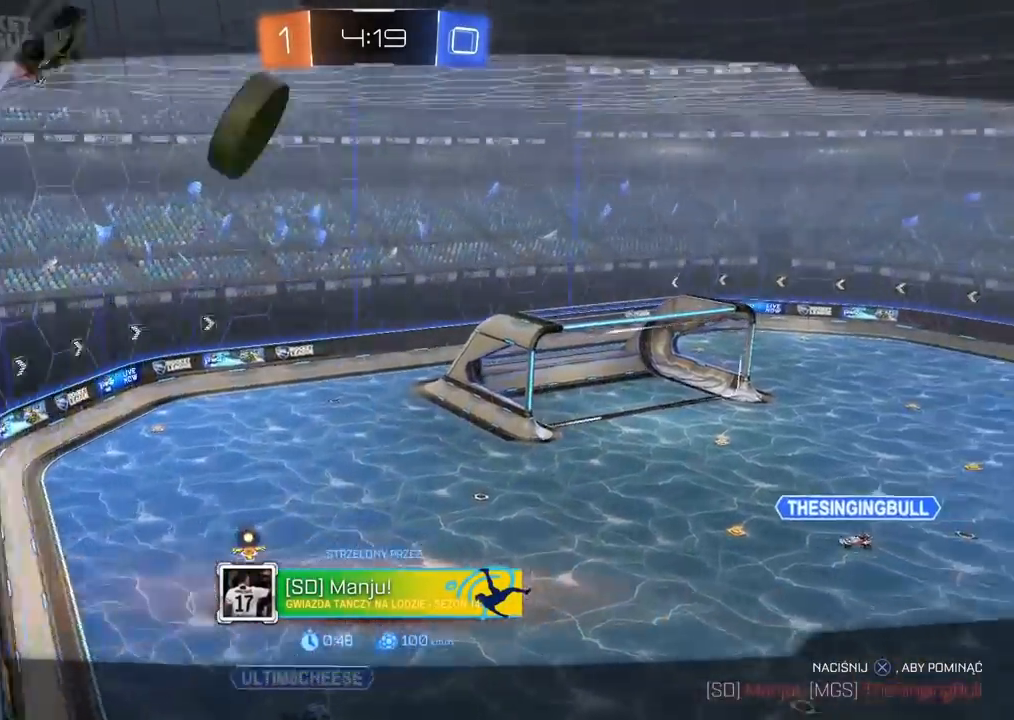
{"dt_ms": 500, "buttons": [], "left_stick": "center", "right_stick": "center", "events": [[50, "right_stick", "center"]]}
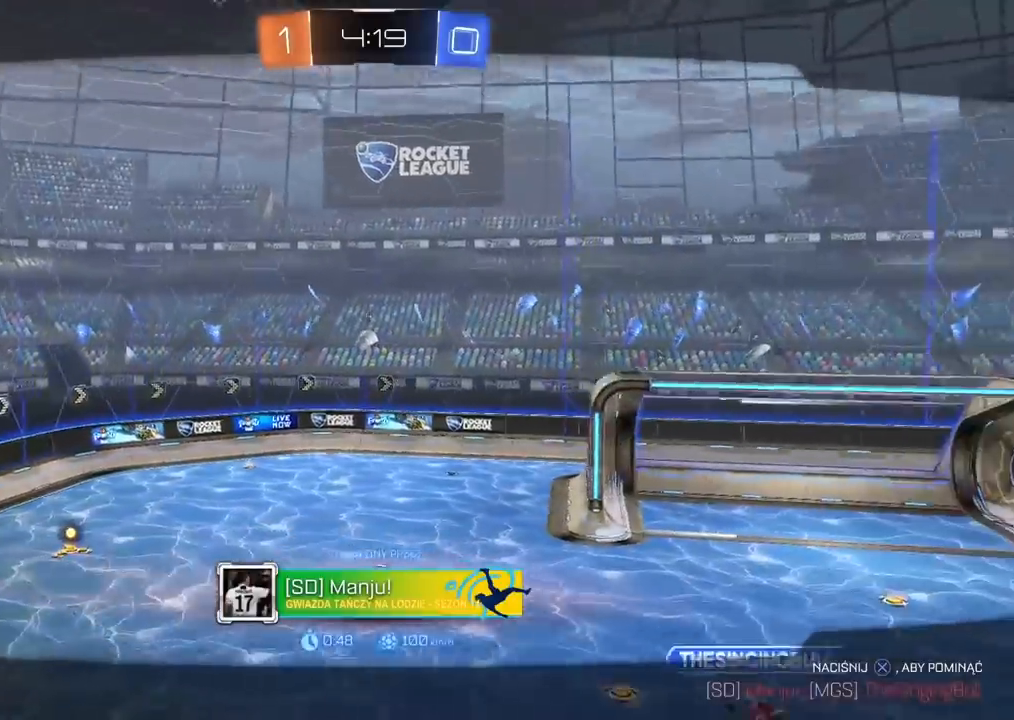
{"dt_ms": 500, "buttons": [], "left_stick": "center", "right_stick": "center", "events": []}
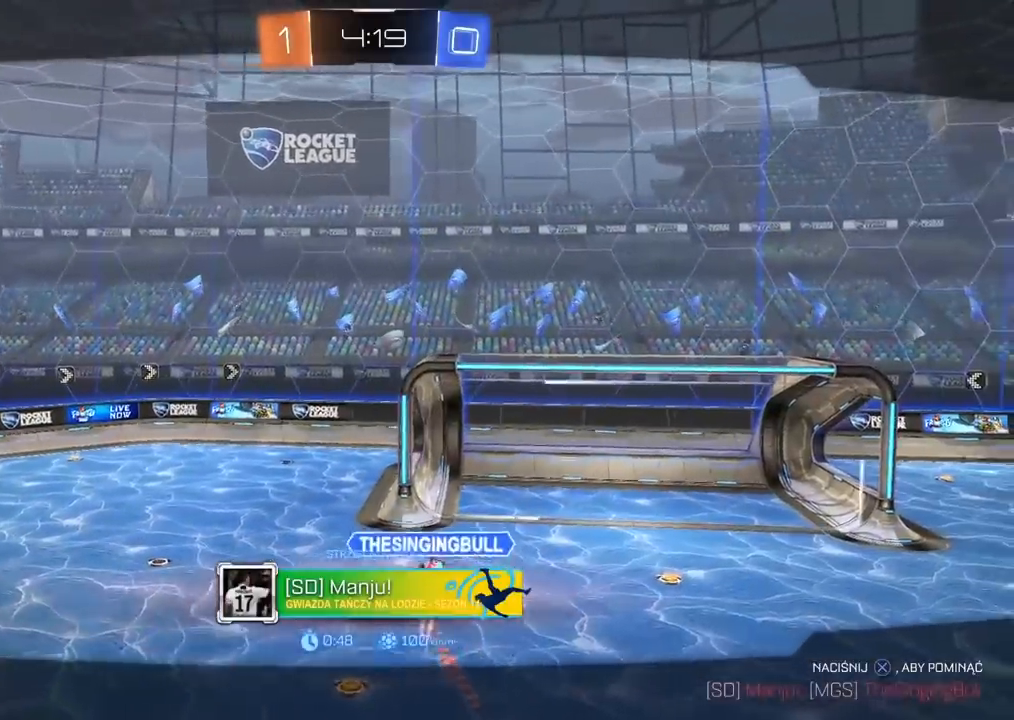
{"dt_ms": 500, "buttons": [], "left_stick": "center", "right_stick": "center", "events": []}
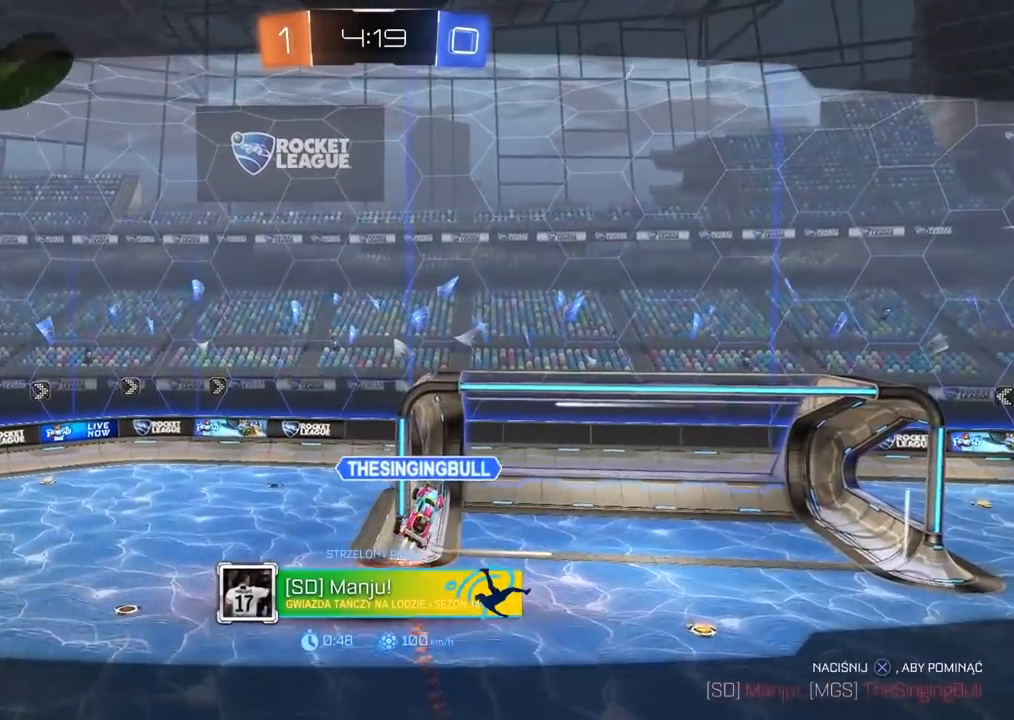
{"dt_ms": 500, "buttons": [], "left_stick": "center", "right_stick": "center", "events": []}
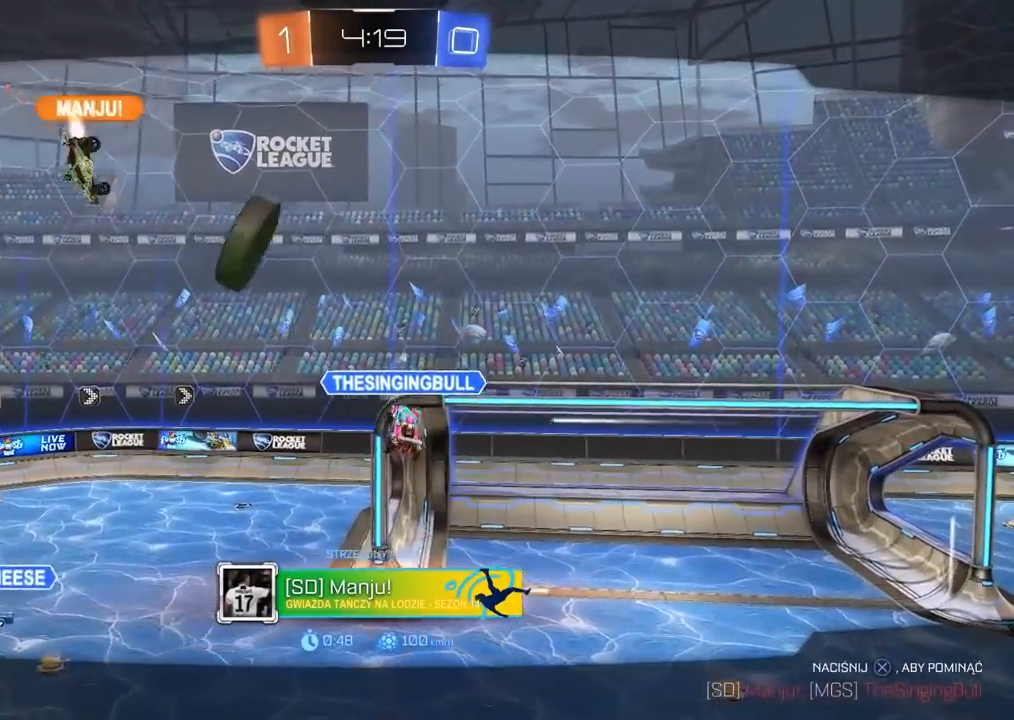
{"dt_ms": 1000, "buttons": [], "left_stick": "center", "right_stick": "down-right", "events": [[500, "right_stick", "down-right"]]}
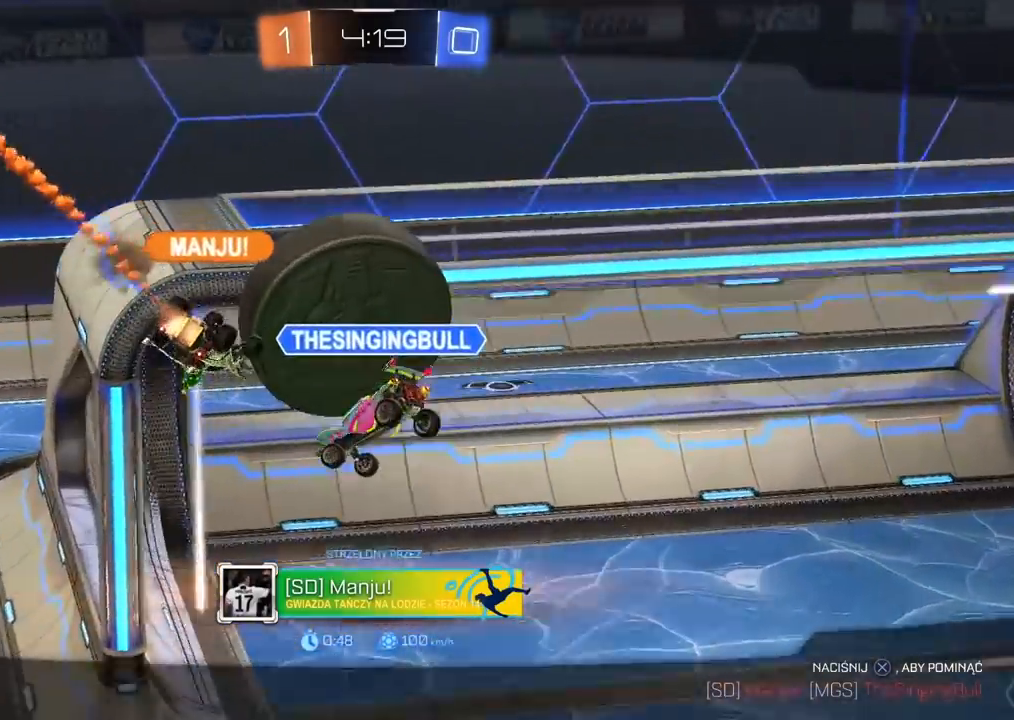
{"dt_ms": 500, "buttons": [], "left_stick": "center", "right_stick": "center", "events": [[383, "right_stick", "center"]]}
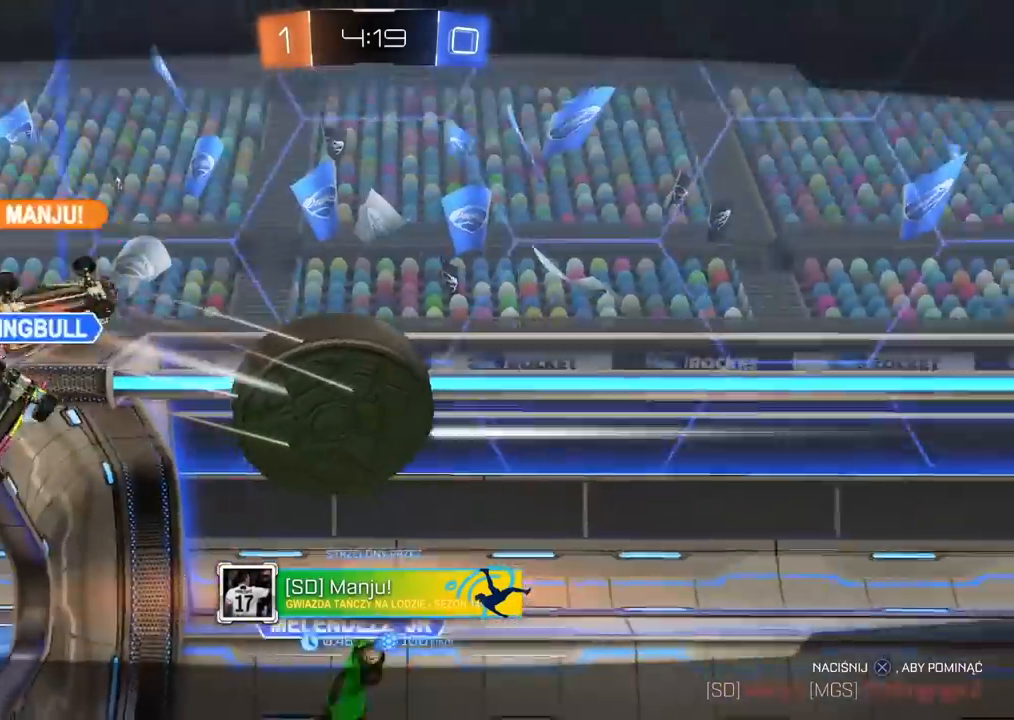
{"dt_ms": 500, "buttons": ["CROSS"], "left_stick": "center", "right_stick": "center", "events": [[500, "CROSS", "down"]]}
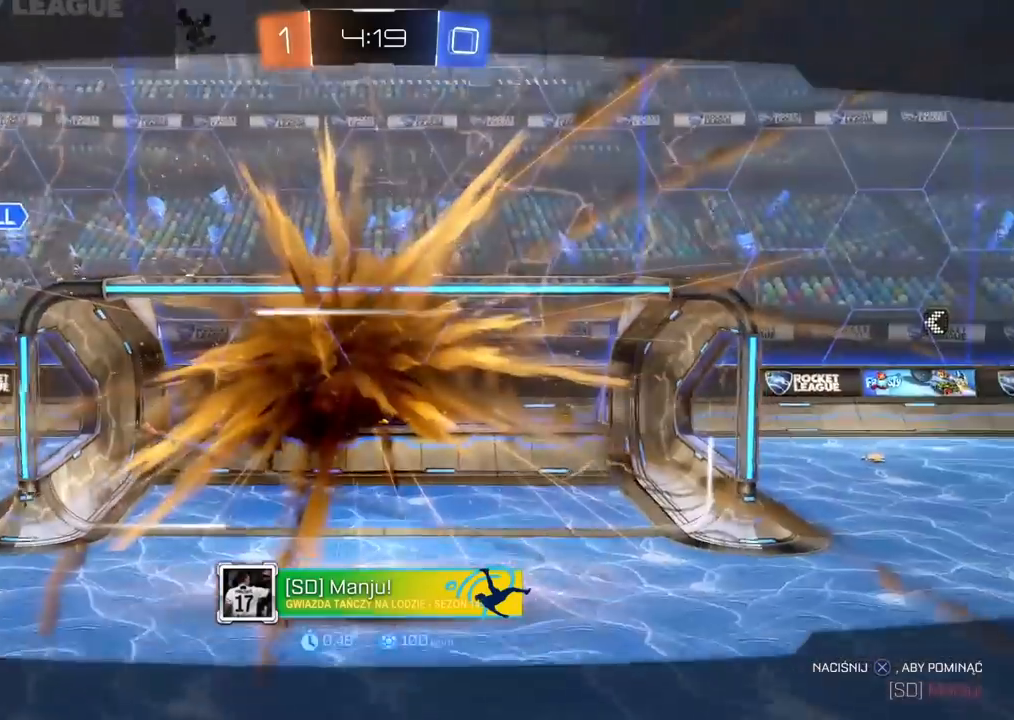
{"dt_ms": 500, "buttons": [], "left_stick": "center", "right_stick": "center", "events": [[133, "CROSS", "up"]]}
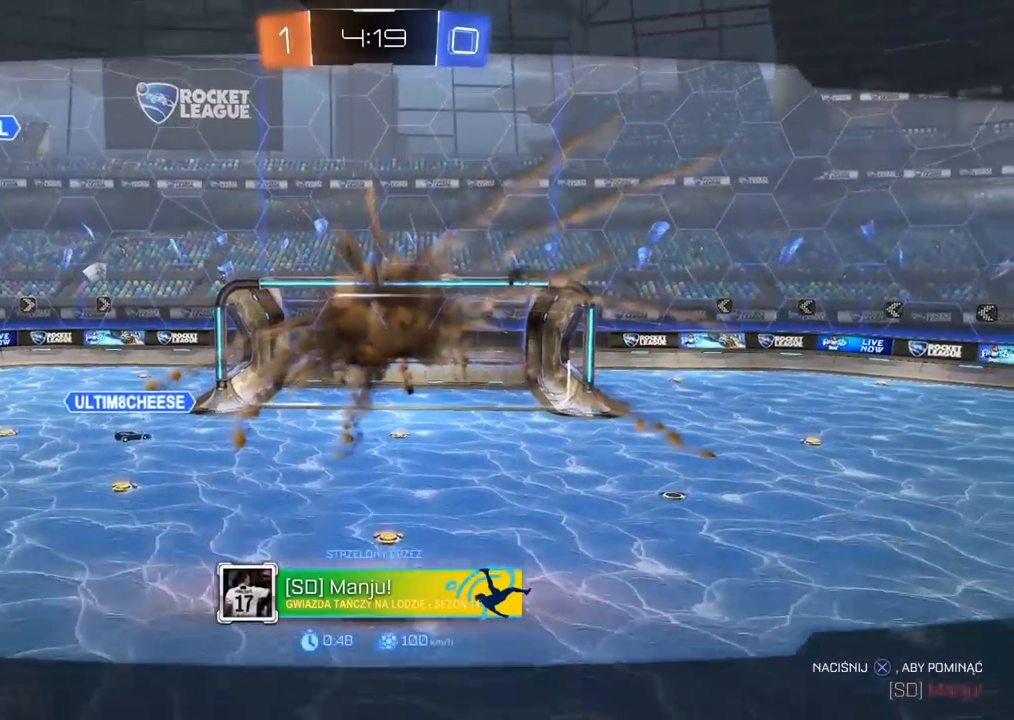
{"dt_ms": 500, "buttons": [], "left_stick": "center", "right_stick": "center", "events": []}
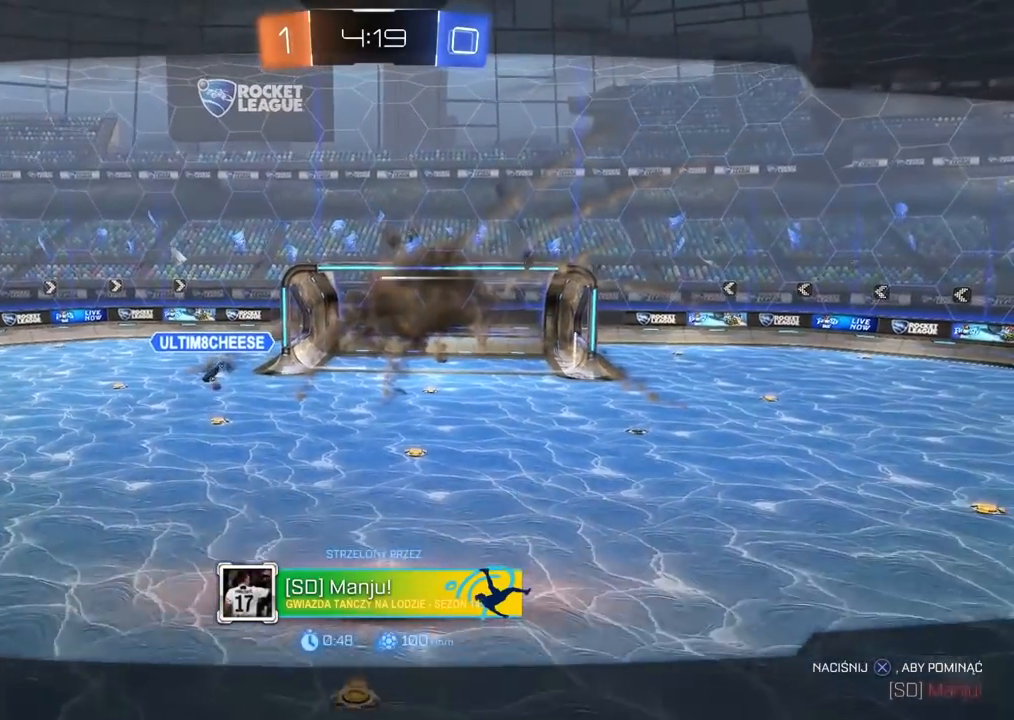
{"dt_ms": 500, "buttons": [], "left_stick": "center", "right_stick": "center", "events": []}
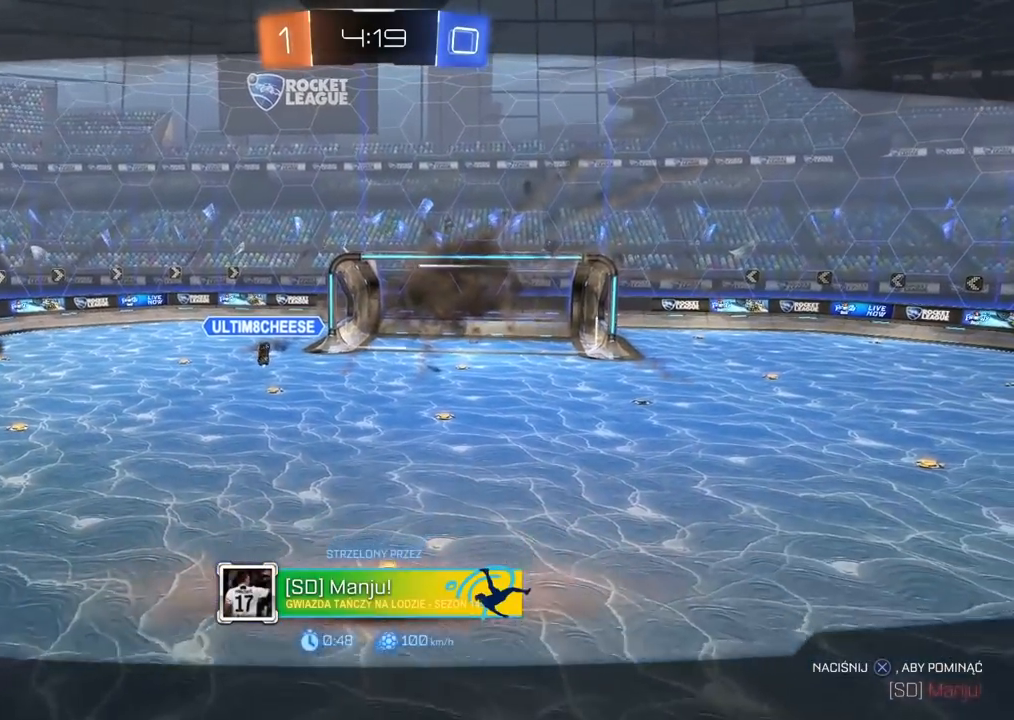
{"dt_ms": 500, "buttons": [], "left_stick": "center", "right_stick": "center", "events": []}
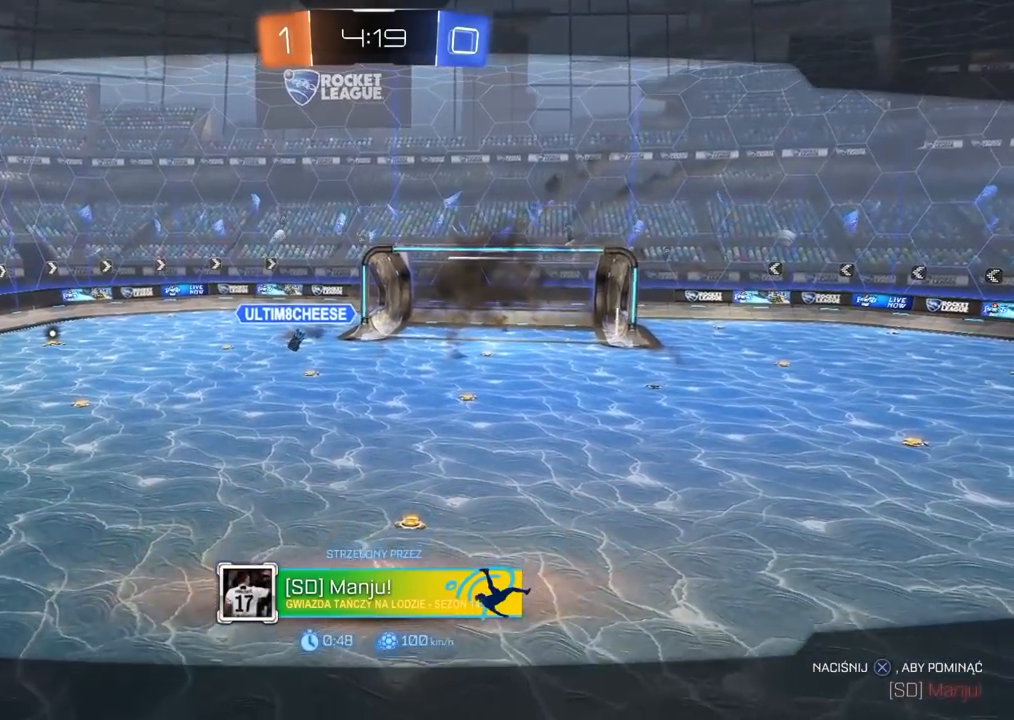
{"dt_ms": 500, "buttons": [], "left_stick": "center", "right_stick": "center", "events": []}
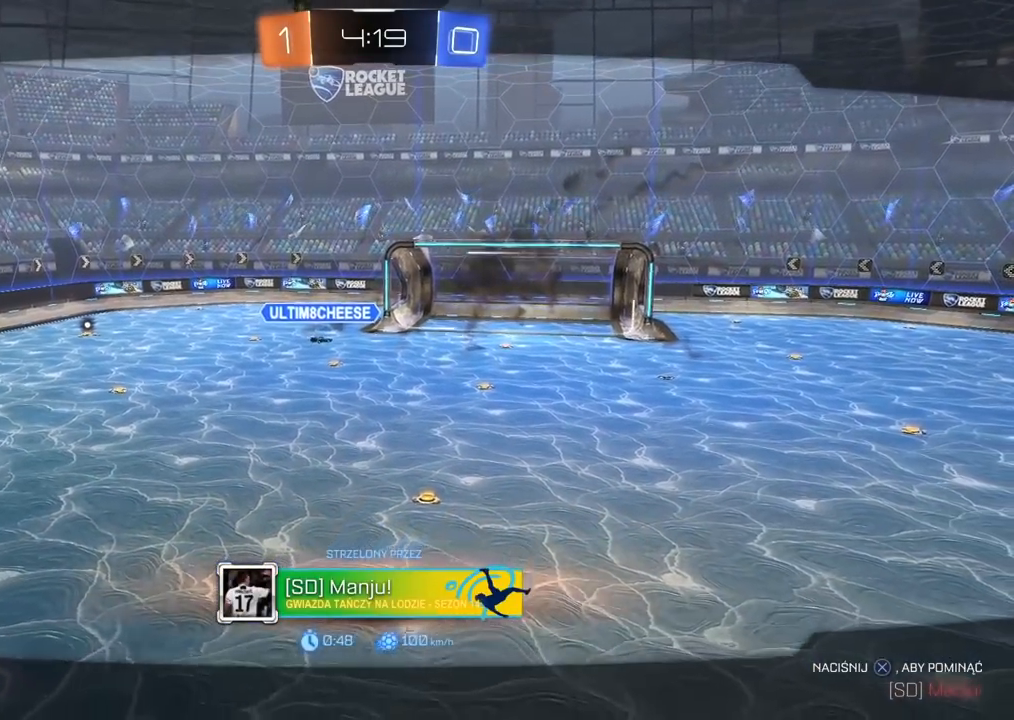
{"dt_ms": 500, "buttons": [], "left_stick": "center", "right_stick": "center", "events": []}
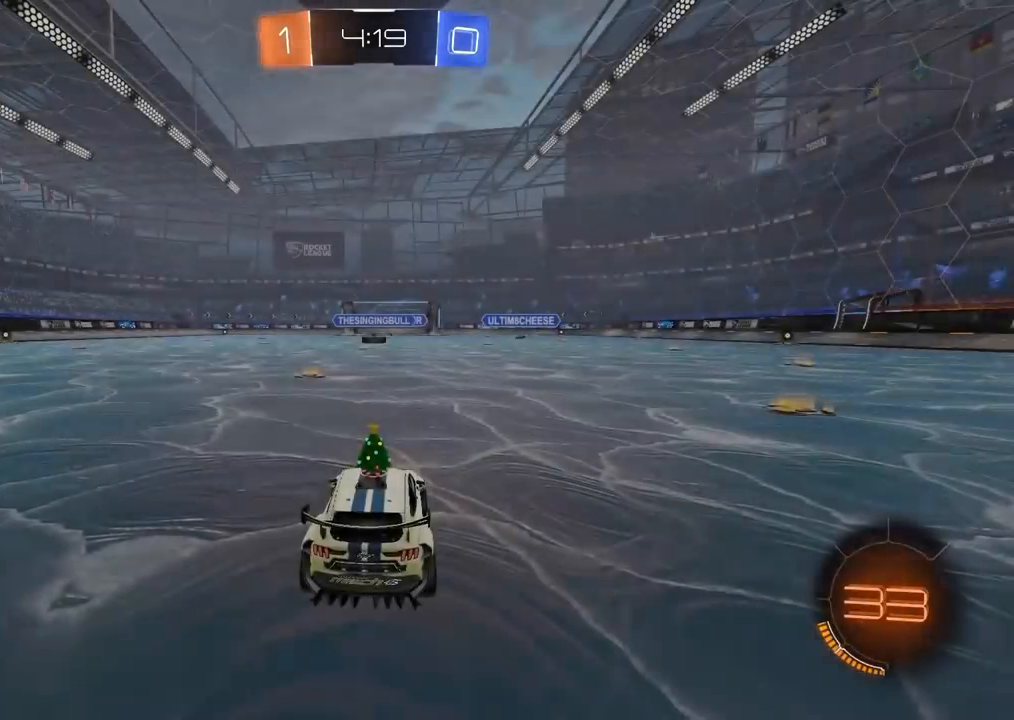
{"dt_ms": 500, "buttons": [], "left_stick": "center", "right_stick": "center", "events": []}
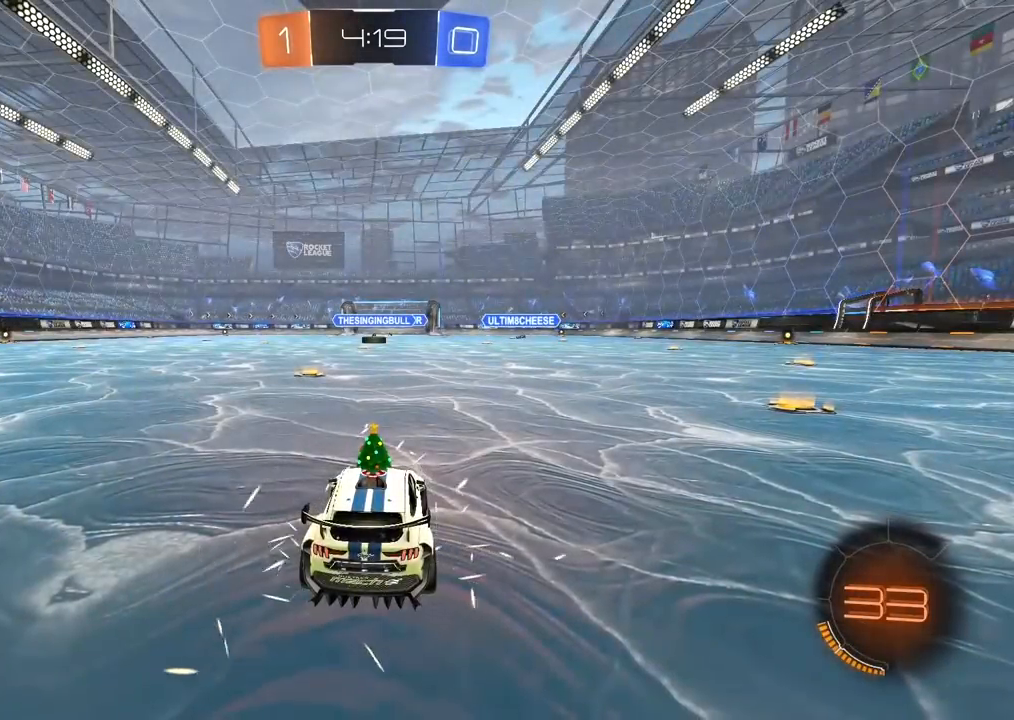
{"dt_ms": 500, "buttons": [], "left_stick": "center", "right_stick": "left", "events": [[167, "left_stick", "left"], [333, "left_stick", "center"], [367, "right_stick", "left"]]}
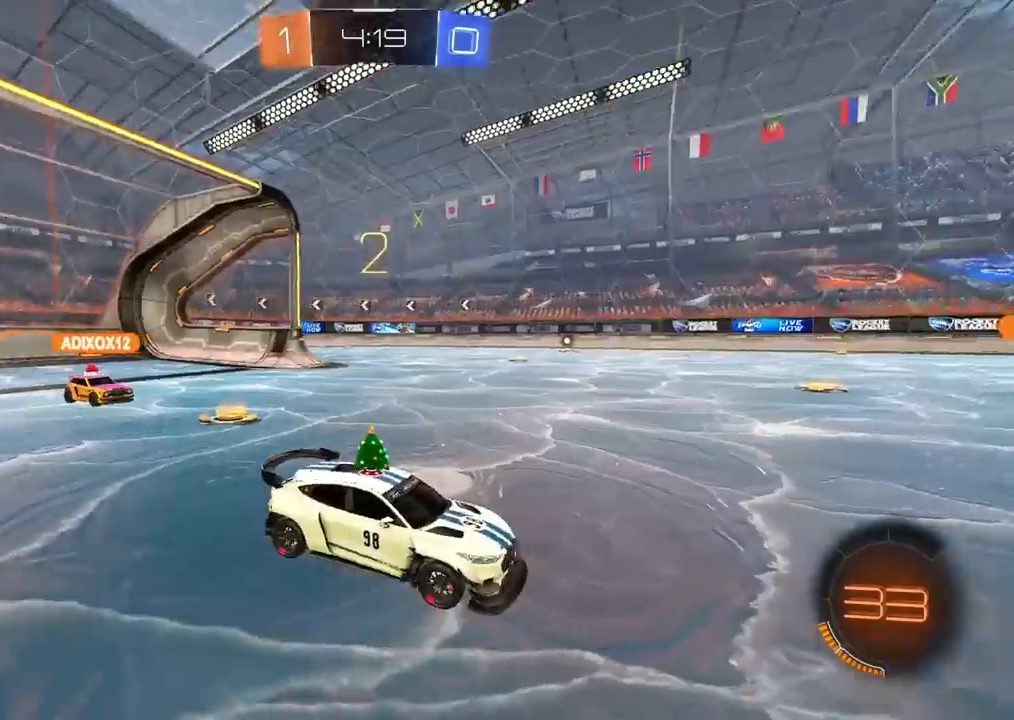
{"dt_ms": 500, "buttons": [], "left_stick": "up-left", "right_stick": "center", "events": [[133, "right_stick", "center"], [467, "left_stick", "up-left"]]}
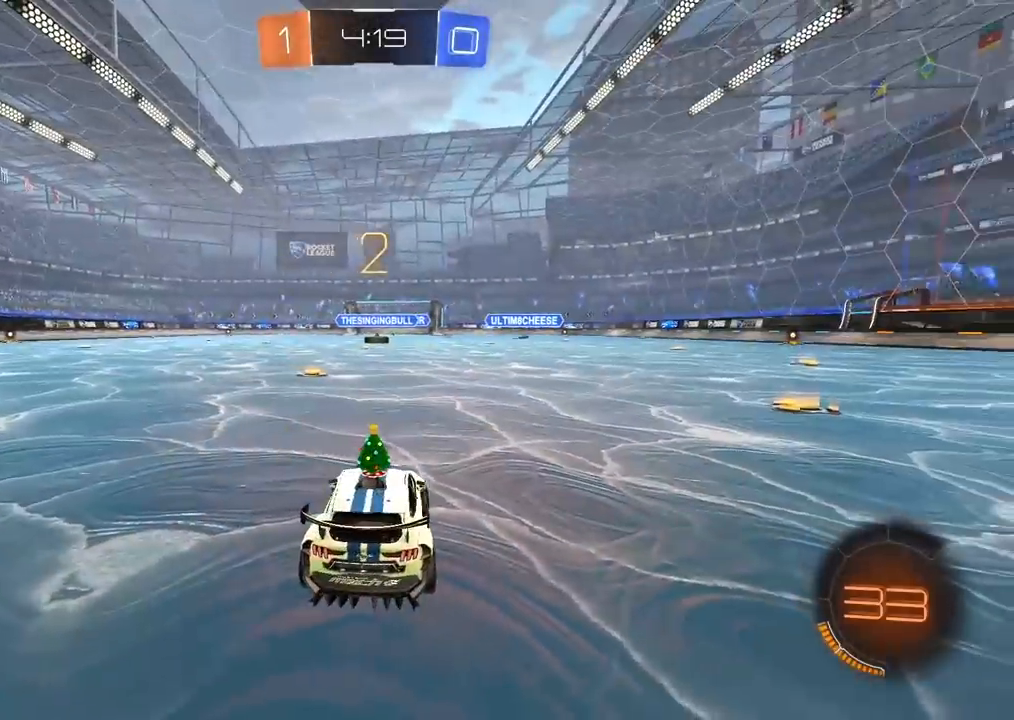
{"dt_ms": 500, "buttons": [], "left_stick": "center", "right_stick": "center", "events": [[367, "left_stick", "center"]]}
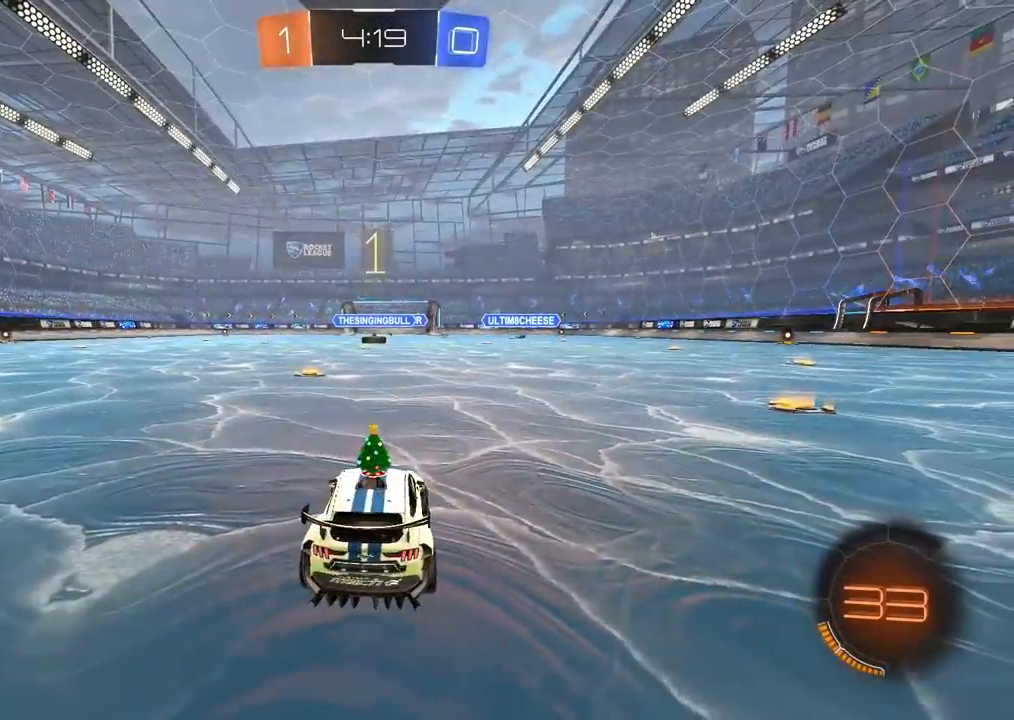
{"dt_ms": 500, "buttons": [], "left_stick": "center", "right_stick": "center", "events": []}
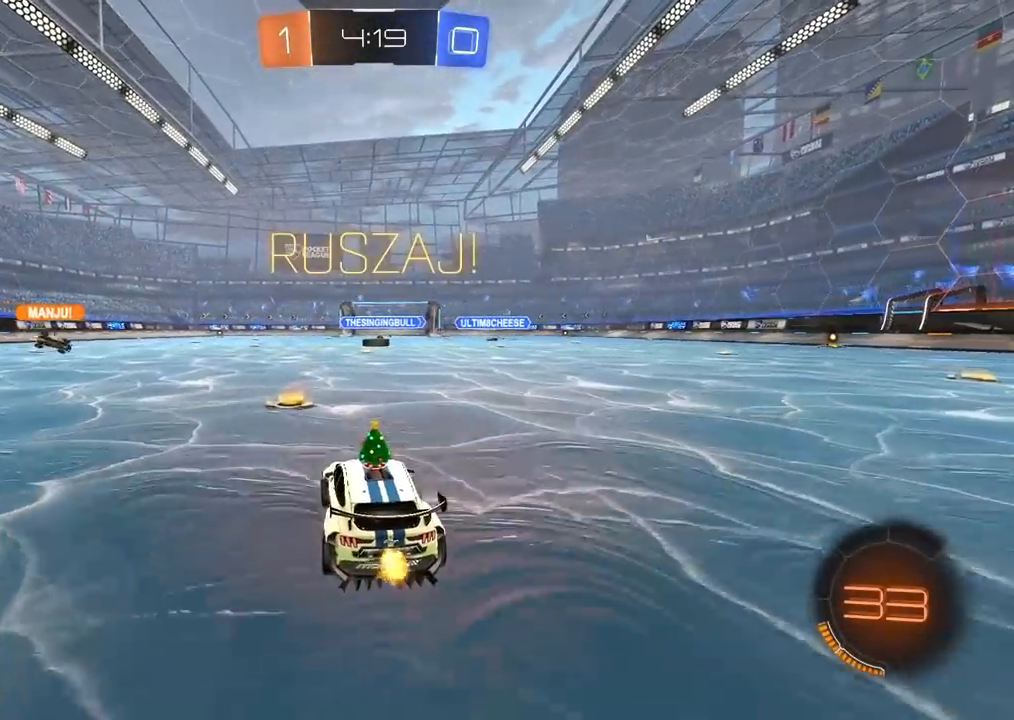
{"dt_ms": 500, "buttons": [], "left_stick": "center", "right_stick": "center", "events": [[350, "left_stick", "right"], [433, "left_stick", "center"]]}
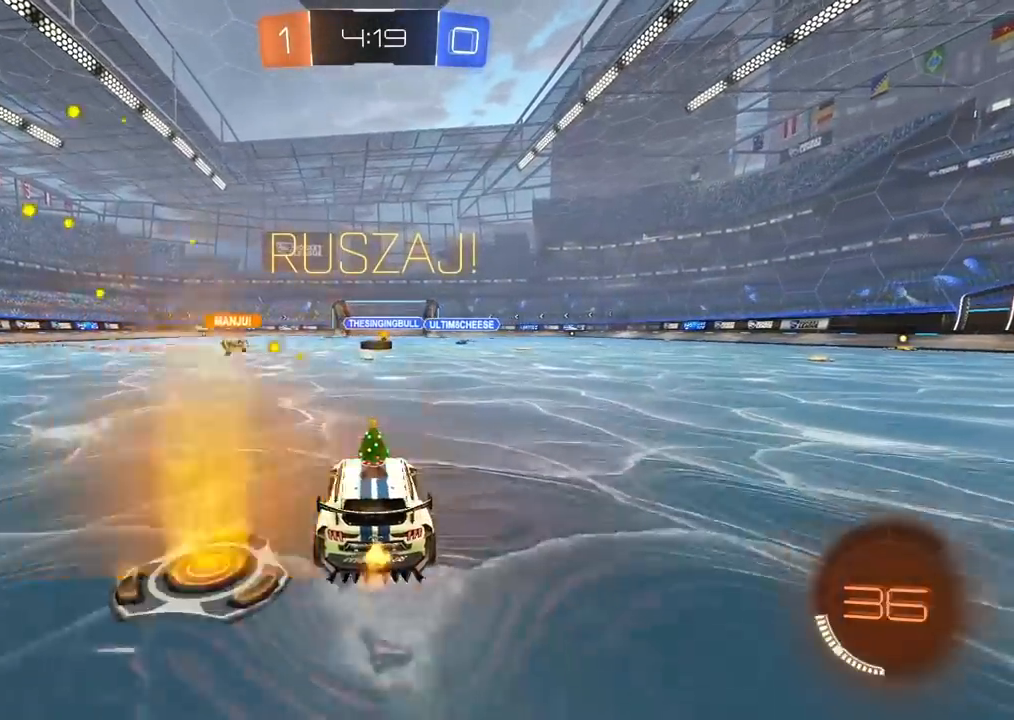
{"dt_ms": 500, "buttons": [], "left_stick": "center", "right_stick": "center", "events": []}
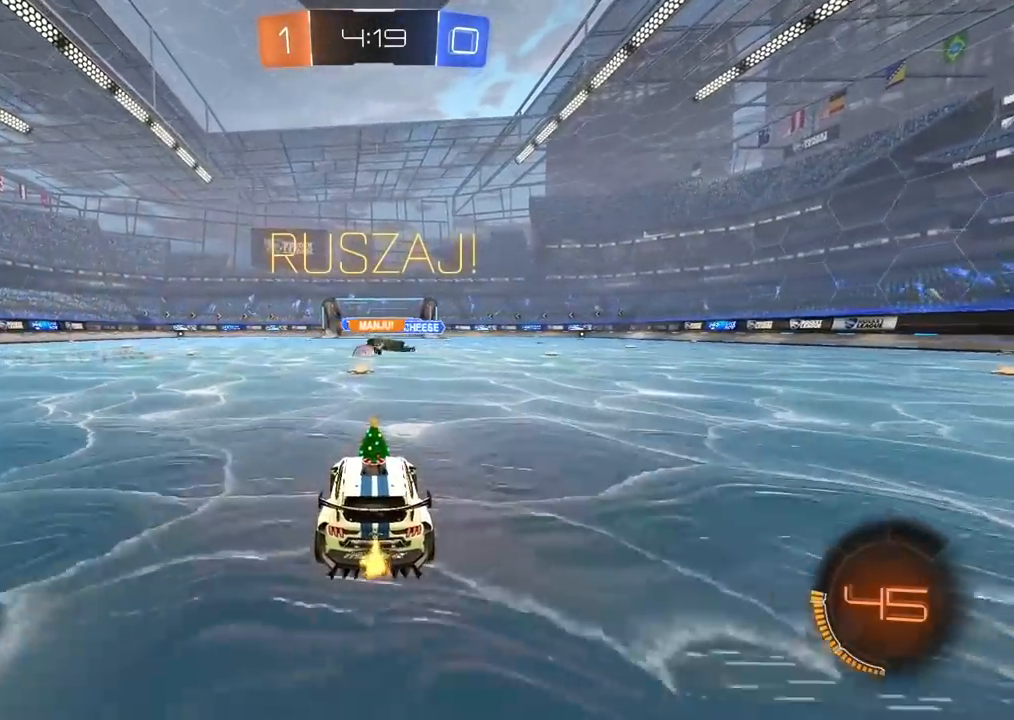
{"dt_ms": 1000, "buttons": [], "left_stick": "center", "right_stick": "center", "events": [[517, "left_stick", "left"], [800, "left_stick", "center"]]}
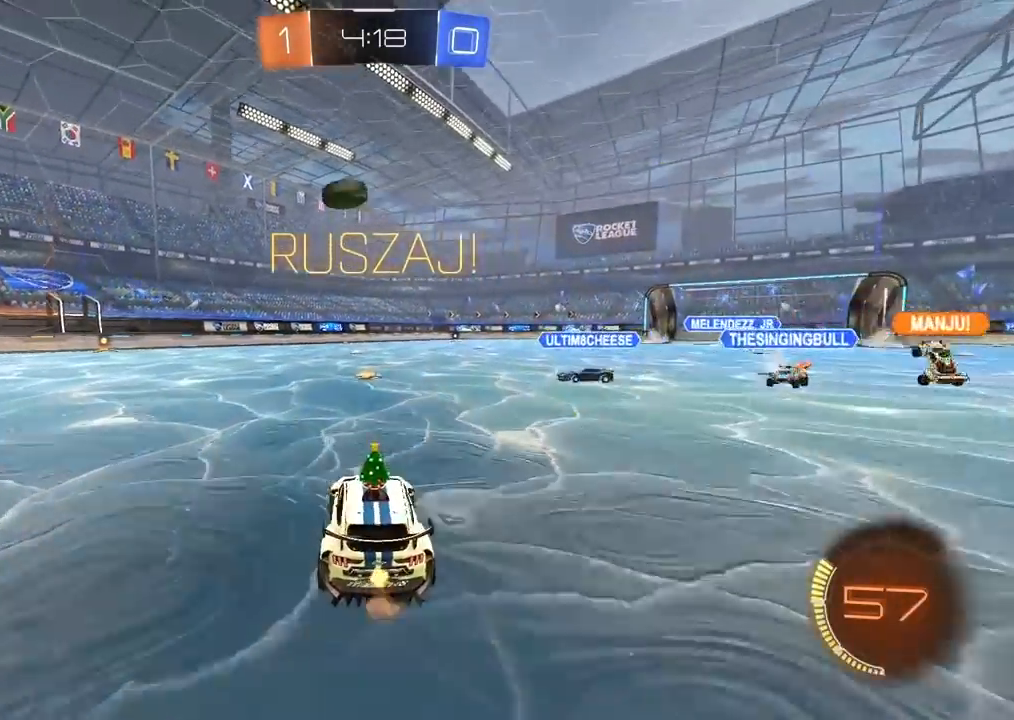
{"dt_ms": 500, "buttons": [], "left_stick": "left", "right_stick": "center", "events": [[417, "left_stick", "left"]]}
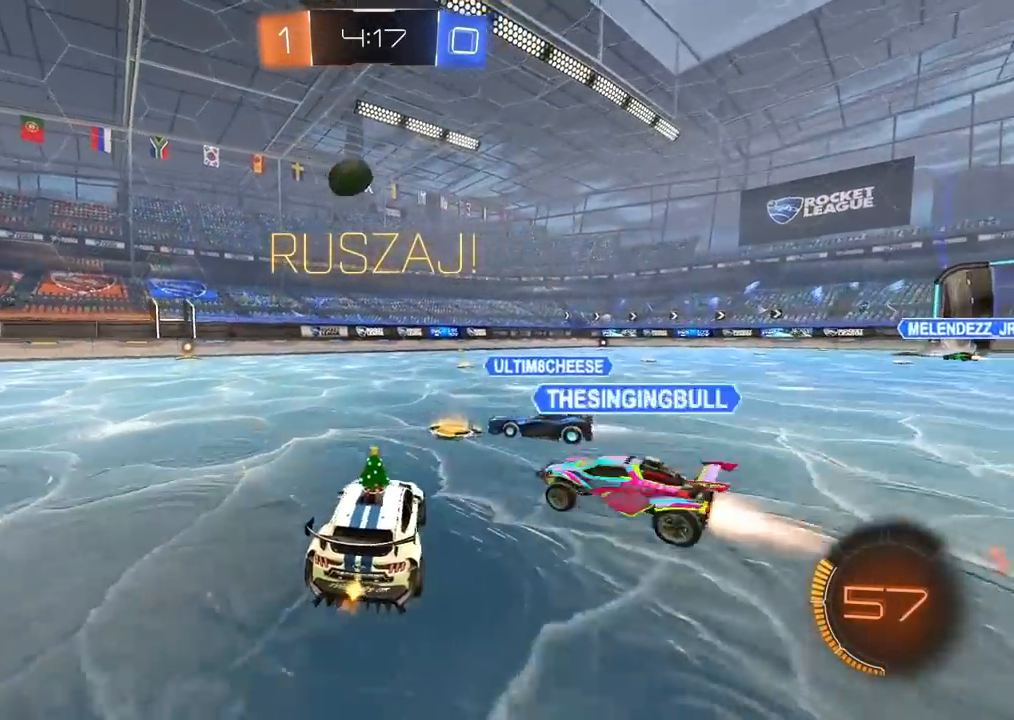
{"dt_ms": 500, "buttons": [], "left_stick": "left", "right_stick": "center", "events": [[317, "left_stick", "center"], [483, "left_stick", "left"]]}